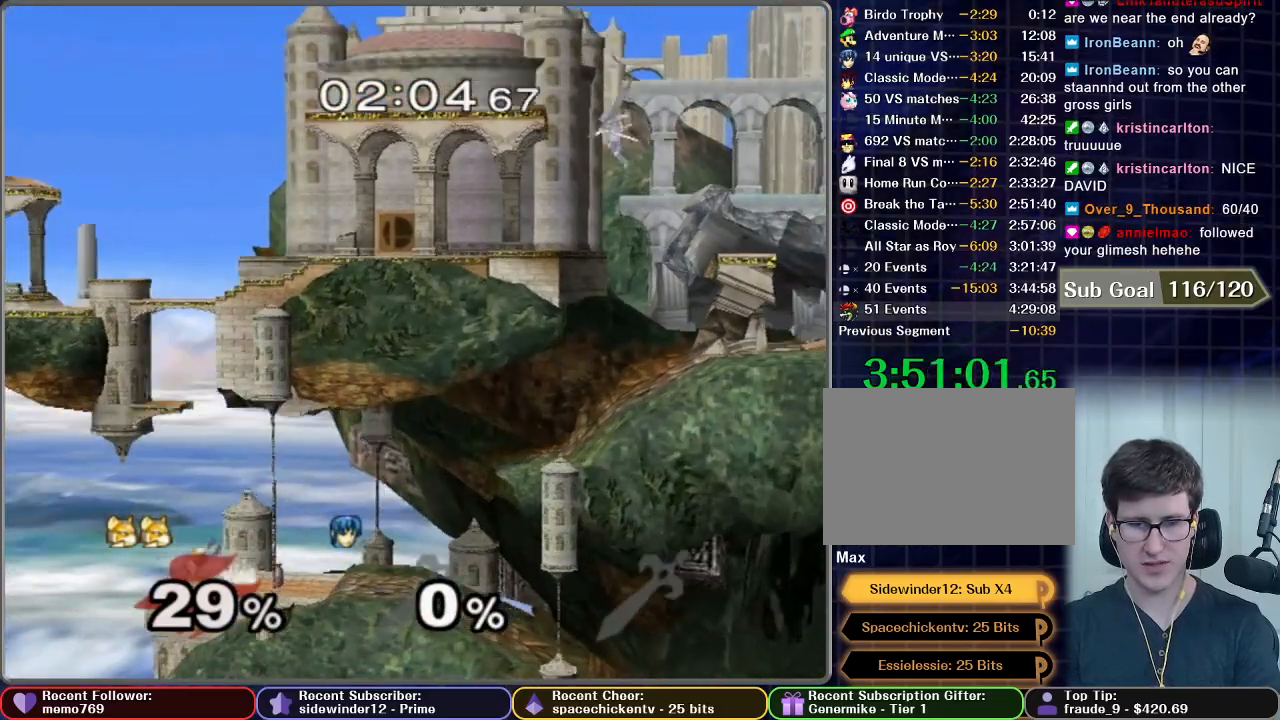
Gameplay with a controller (Nintendo layout); each line is a JSON object with the inputs held at the frame after it. "events" lists button and stick changes between this image and that frame as [ms after this image, input, new state], when the widget could be followed in between. Not read: L3 R3.
{"buttons": [], "left_stick": "center", "right_stick": "center", "events": [[50, "left_stick", "center"]]}
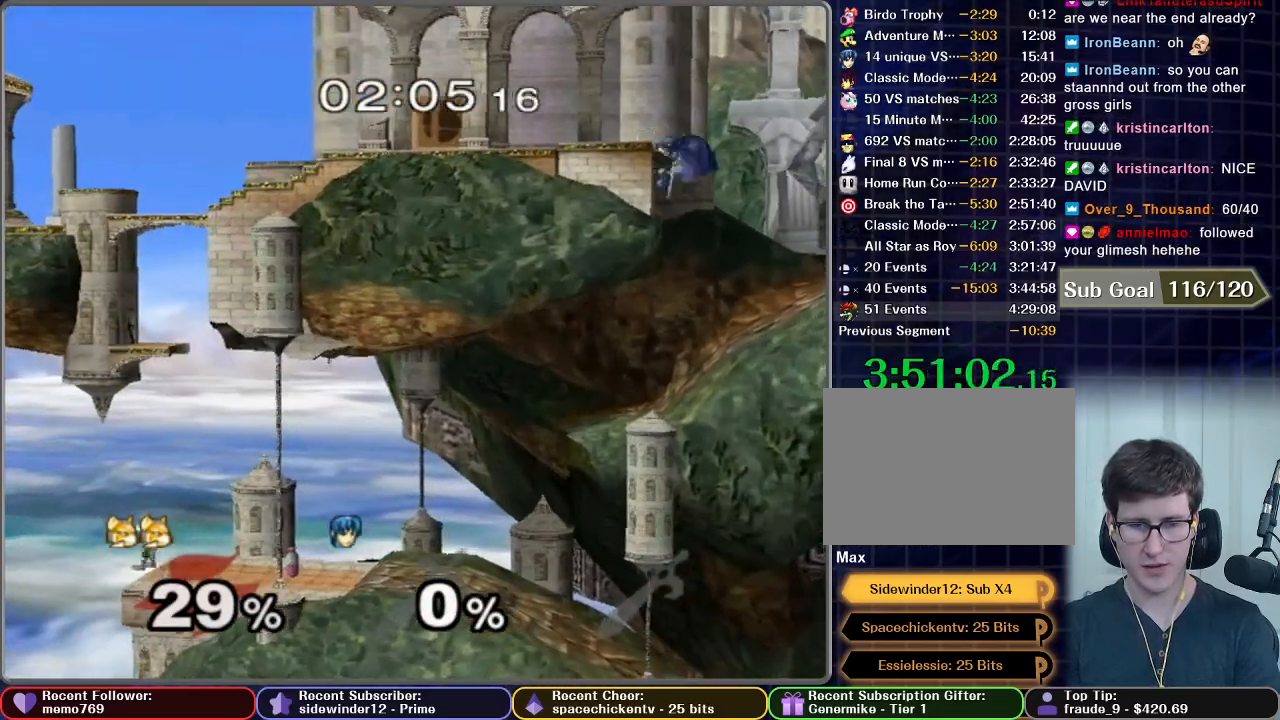
{"buttons": [], "left_stick": "center", "right_stick": "center", "events": []}
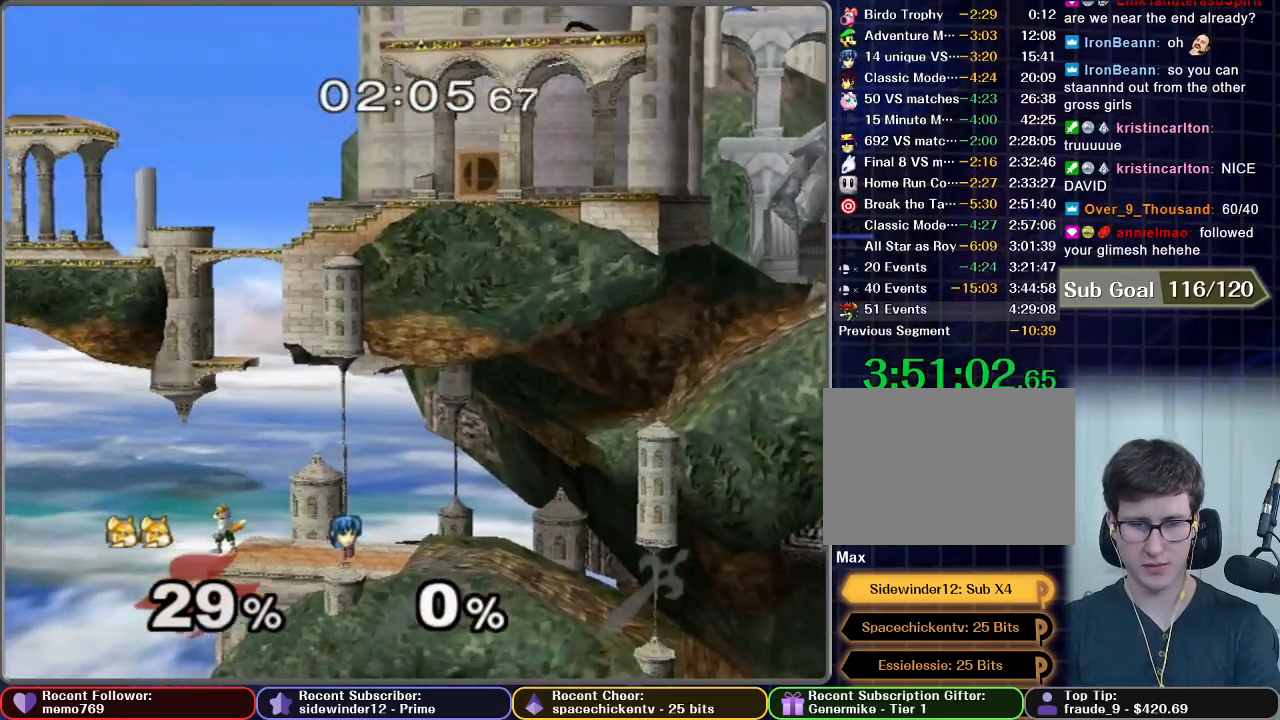
{"buttons": [], "left_stick": "center", "right_stick": "center", "events": []}
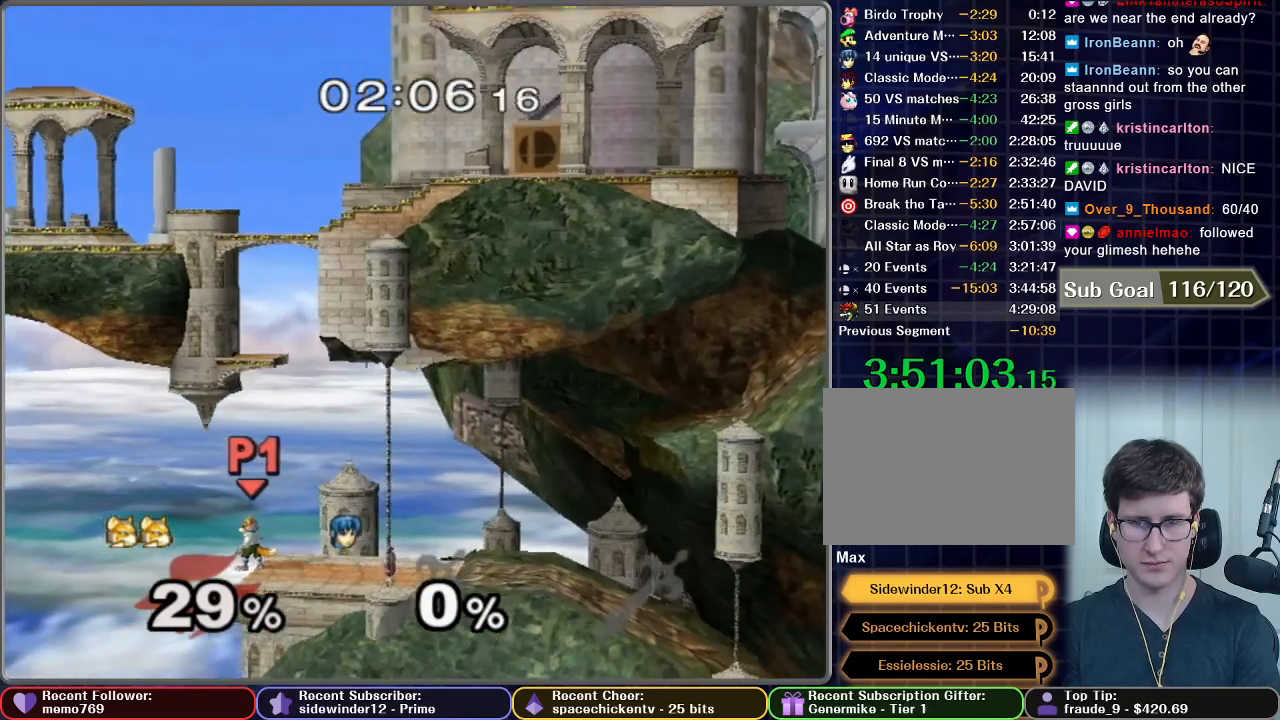
{"buttons": [], "left_stick": "center", "right_stick": "center", "events": []}
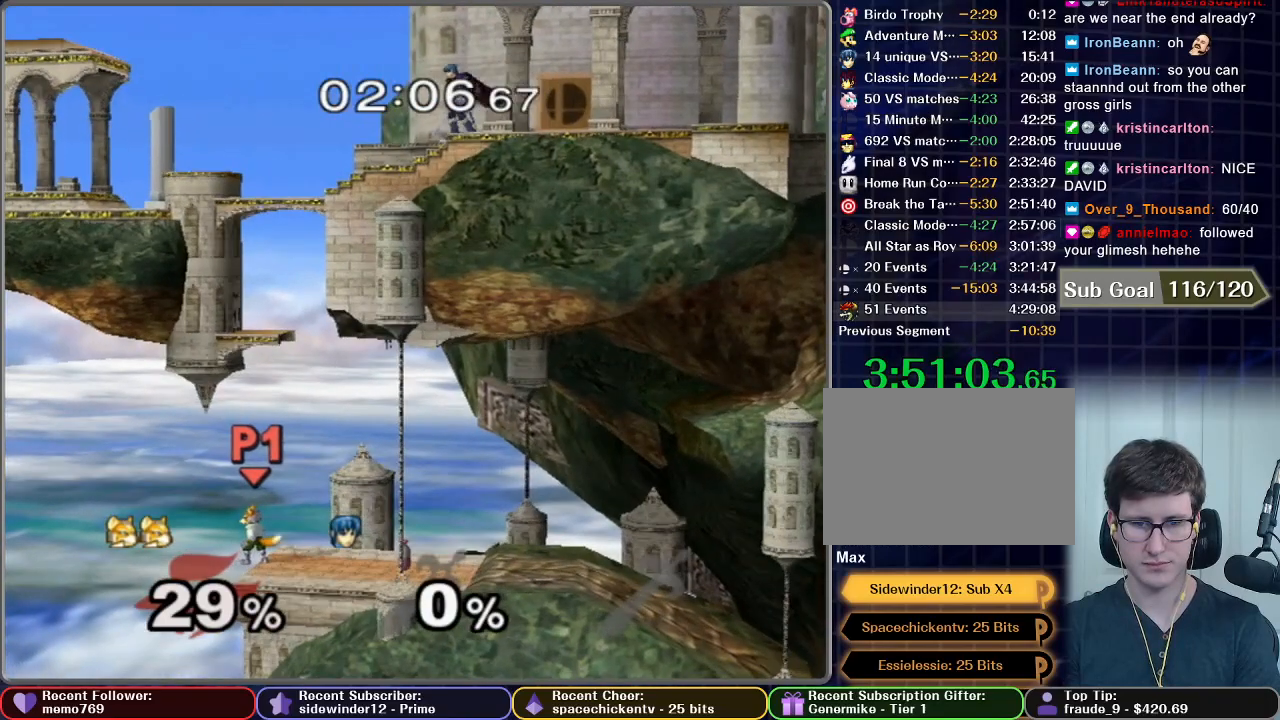
{"buttons": [], "left_stick": "center", "right_stick": "center", "events": []}
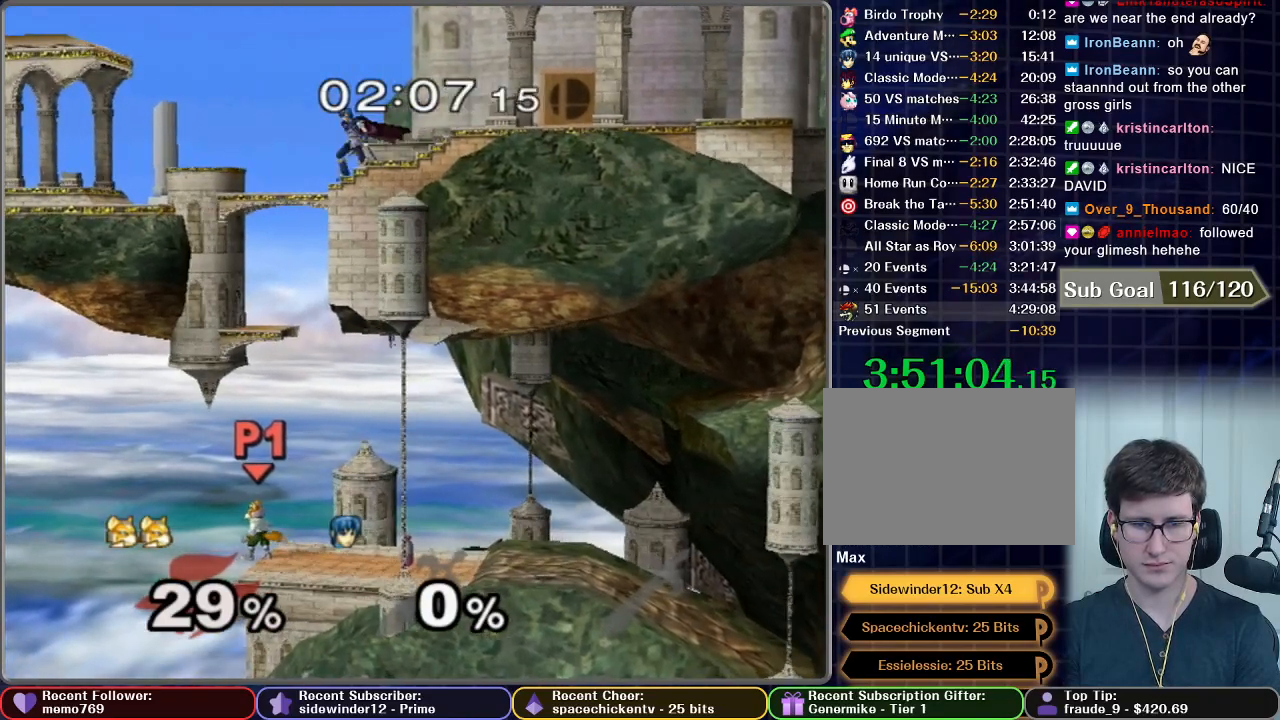
{"buttons": ["L1"], "left_stick": "center", "right_stick": "center", "events": [[284, "L1", "down"]]}
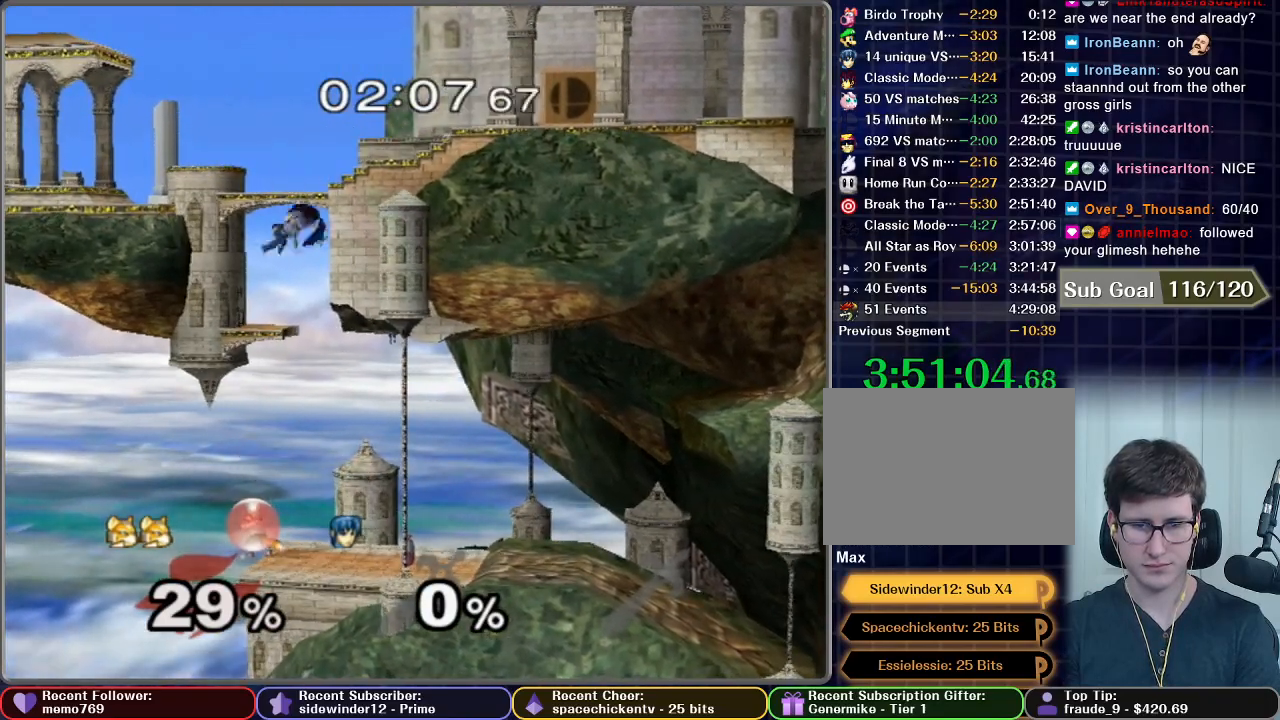
{"buttons": ["L1"], "left_stick": "center", "right_stick": "center", "events": []}
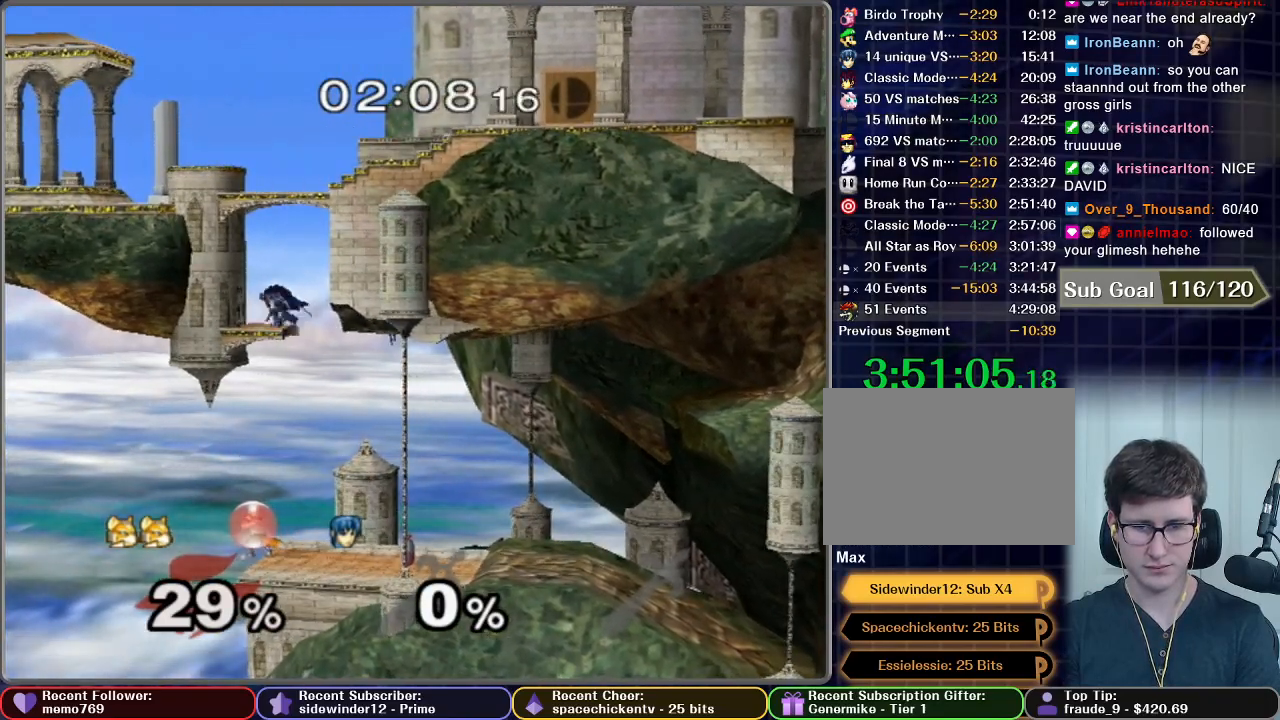
{"buttons": ["L1"], "left_stick": "center", "right_stick": "center", "events": []}
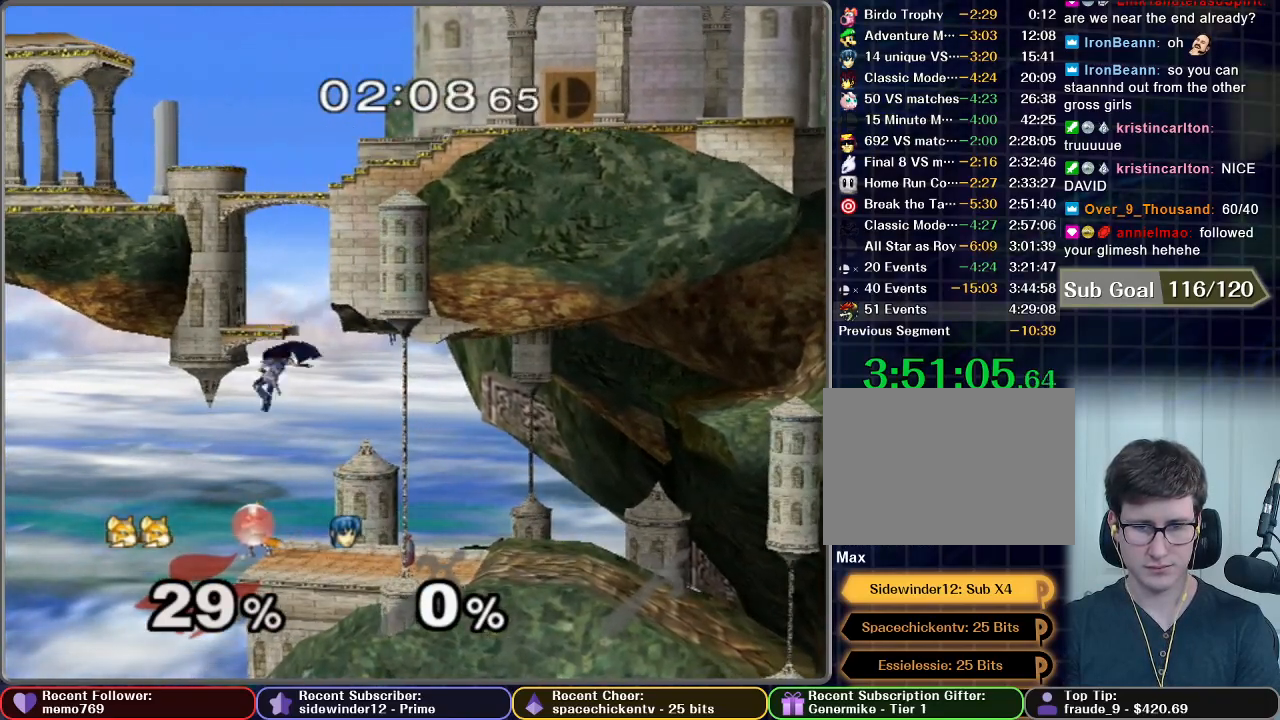
{"buttons": ["L1"], "left_stick": "center", "right_stick": "center", "events": [[250, "A", "down"], [384, "A", "up"]]}
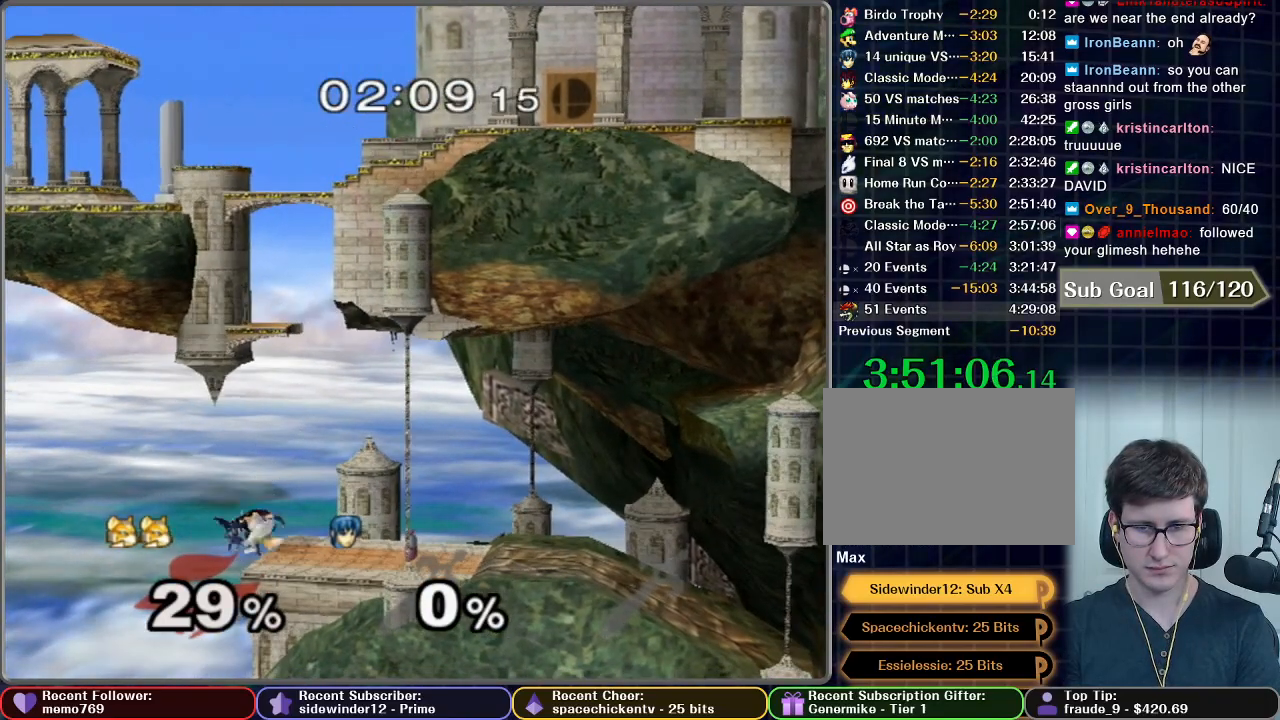
{"buttons": [], "left_stick": "center", "right_stick": "center", "events": [[100, "left_stick", "down"], [483, "left_stick", "center"], [500, "L1", "up"]]}